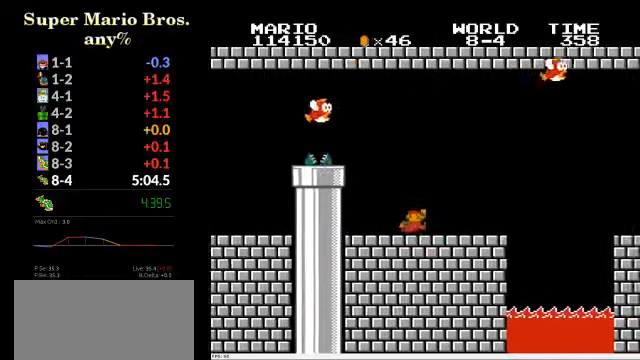
Gameplay with a controller (Nintendo layout); each line is a JSON object with the inputs held at the frame after it (dt_ms = milliseconds from this image to that frame). "events" lists button and stick changes between this image and that frame as [ms after this image, input, new state], when the widget could be followed in between. Not read: L3 R3.
{"dt_ms": 500, "buttons": ["A", "B", "DPAD_UP", "DPAD_LEFT"], "events": [[100, "A", "up"], [134, "DPAD_UP", "down"], [500, "A", "down"]]}
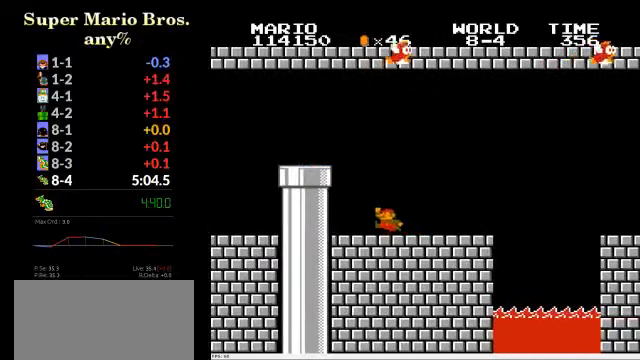
{"dt_ms": 500, "buttons": ["B", "DPAD_DOWN"], "events": [[34, "DPAD_UP", "up"], [200, "A", "up"], [300, "DPAD_LEFT", "up"], [400, "DPAD_DOWN", "down"]]}
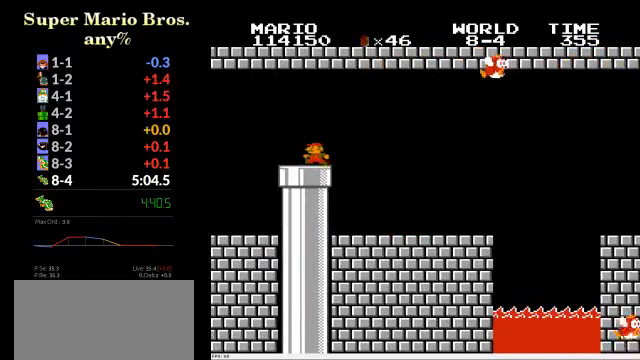
{"dt_ms": 500, "buttons": ["A", "B", "DPAD_RIGHT"], "events": [[67, "DPAD_DOWN", "up"], [300, "DPAD_RIGHT", "down"], [300, "DPAD_UP", "down"], [334, "A", "down"], [400, "DPAD_UP", "up"]]}
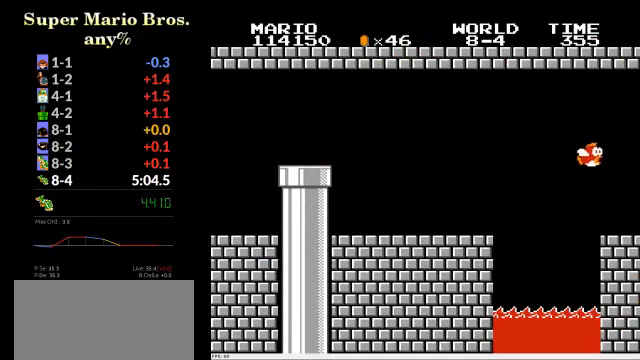
{"dt_ms": 500, "buttons": ["A", "B", "DPAD_RIGHT"], "events": []}
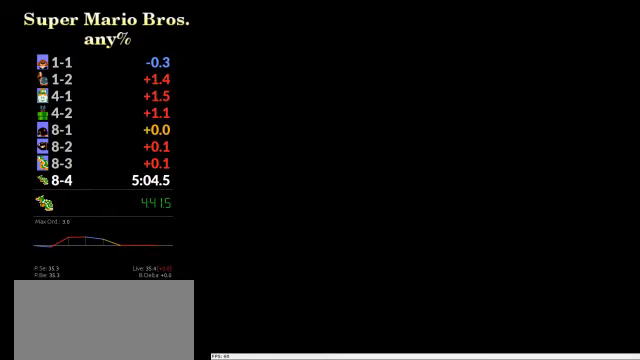
{"dt_ms": 500, "buttons": ["A", "B", "DPAD_RIGHT"], "events": []}
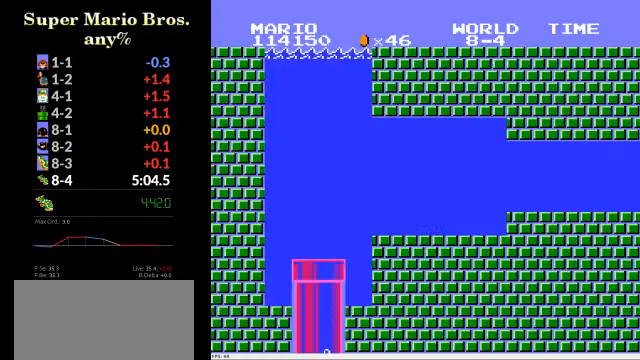
{"dt_ms": 500, "buttons": ["A", "B", "DPAD_RIGHT"], "events": []}
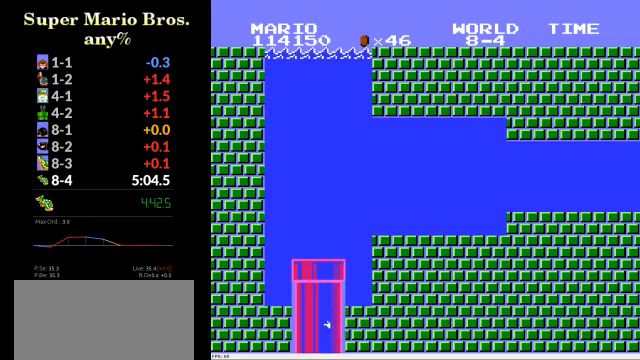
{"dt_ms": 500, "buttons": ["A", "B", "DPAD_RIGHT"], "events": []}
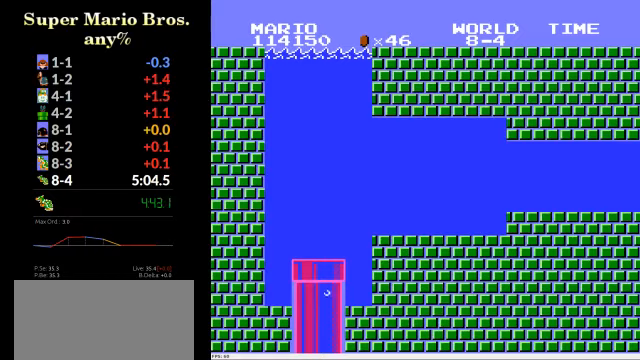
{"dt_ms": 500, "buttons": ["A", "B", "DPAD_RIGHT"], "events": []}
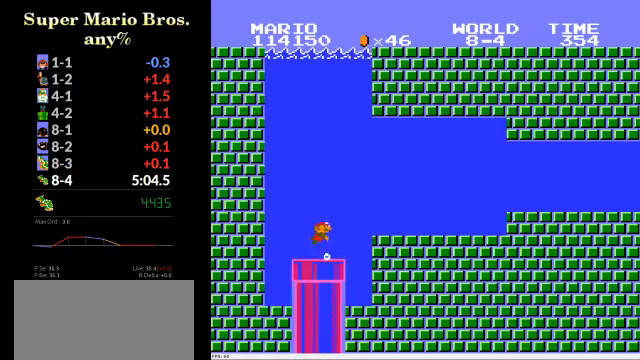
{"dt_ms": 500, "buttons": ["B", "DPAD_RIGHT"], "events": [[200, "A", "up"]]}
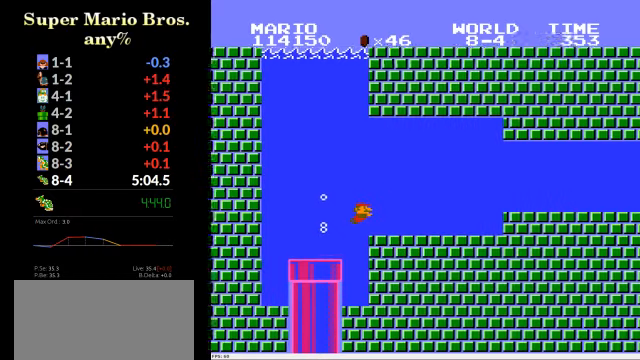
{"dt_ms": 500, "buttons": ["B", "DPAD_RIGHT"], "events": [[100, "A", "down"], [200, "A", "up"]]}
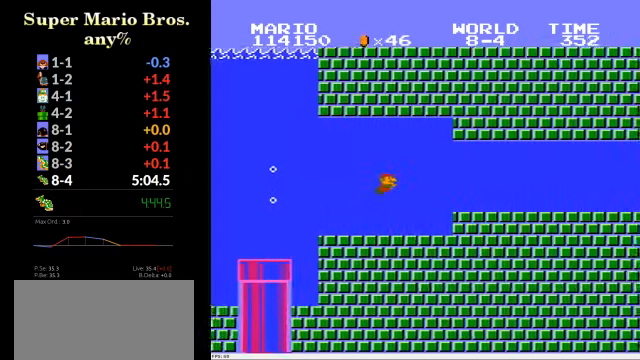
{"dt_ms": 500, "buttons": ["B", "DPAD_RIGHT"], "events": []}
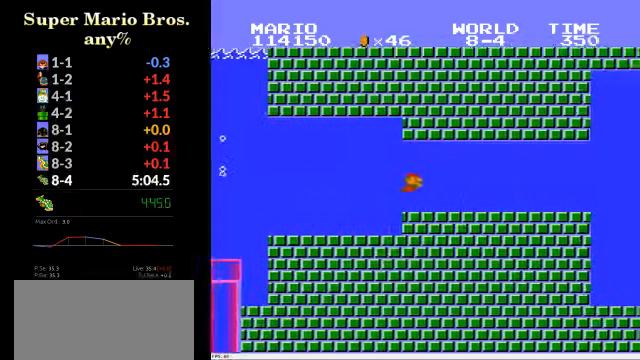
{"dt_ms": 500, "buttons": ["B", "DPAD_RIGHT"], "events": [[100, "A", "down"], [200, "A", "up"]]}
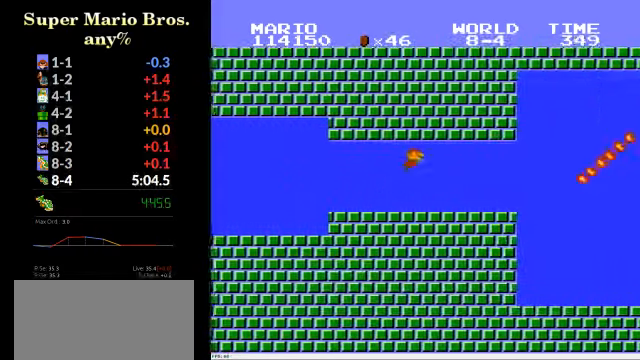
{"dt_ms": 500, "buttons": ["B", "DPAD_RIGHT"], "events": []}
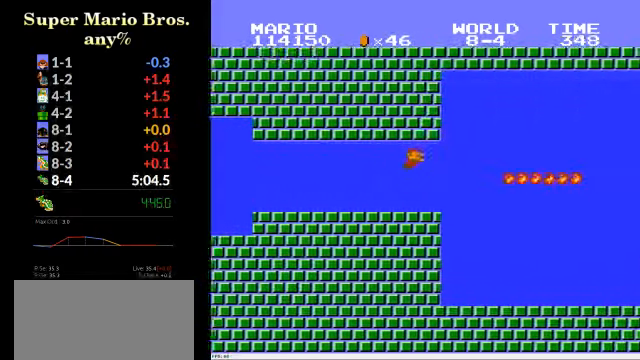
{"dt_ms": 1000, "buttons": ["B", "DPAD_RIGHT"], "events": [[167, "A", "down"], [267, "A", "up"], [333, "A", "down"], [433, "A", "up"]]}
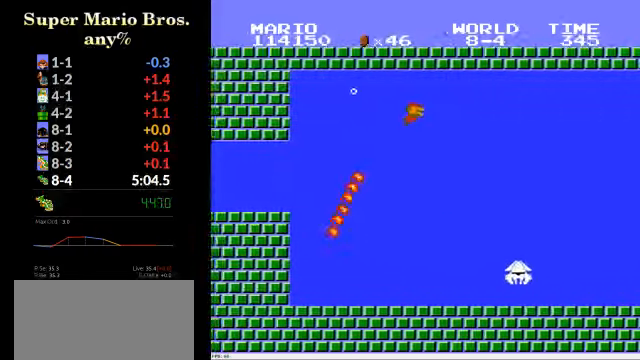
{"dt_ms": 500, "buttons": ["B", "DPAD_RIGHT"], "events": []}
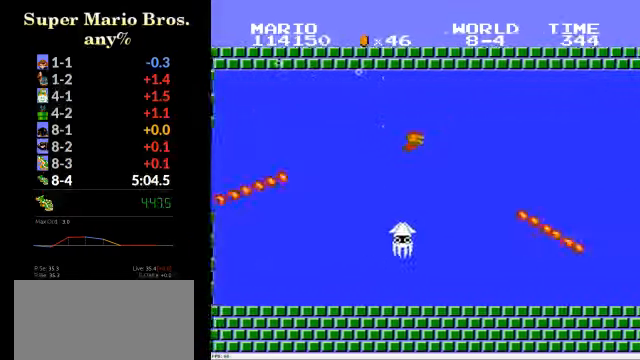
{"dt_ms": 500, "buttons": ["B", "DPAD_RIGHT"], "events": [[400, "A", "down"], [466, "A", "up"]]}
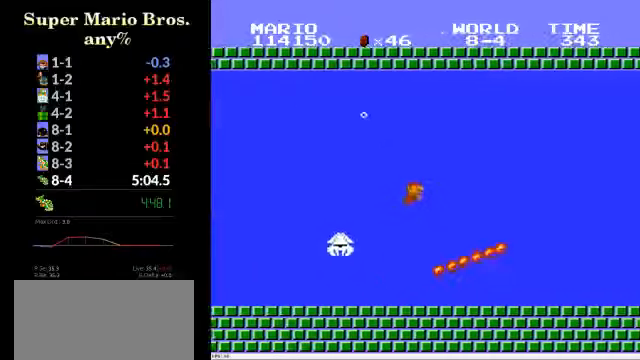
{"dt_ms": 500, "buttons": ["B", "DPAD_RIGHT"], "events": []}
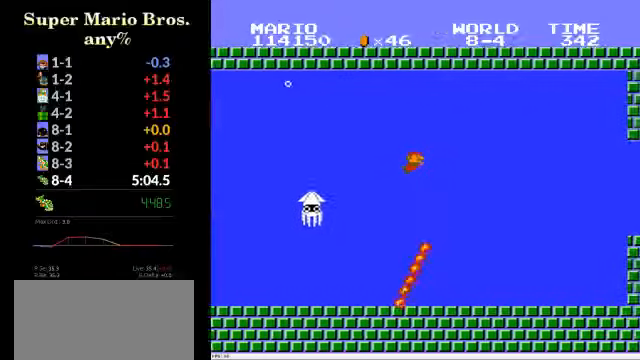
{"dt_ms": 500, "buttons": ["B", "DPAD_RIGHT"], "events": []}
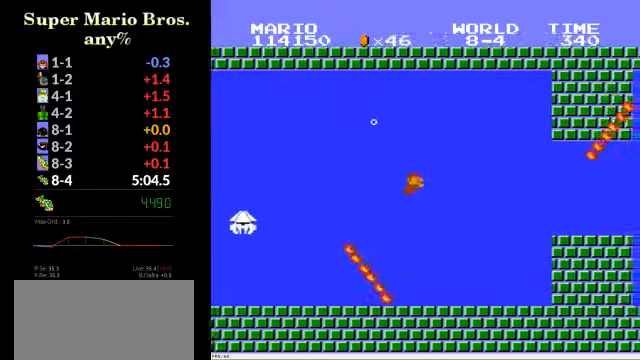
{"dt_ms": 500, "buttons": ["A", "B"], "events": [[133, "DPAD_RIGHT", "up"], [200, "DPAD_LEFT", "down"], [300, "DPAD_LEFT", "up"], [466, "A", "down"]]}
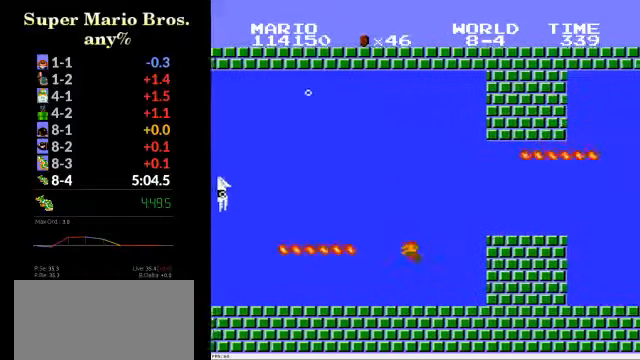
{"dt_ms": 500, "buttons": ["B", "DPAD_RIGHT"], "events": [[66, "A", "up"], [200, "DPAD_RIGHT", "down"]]}
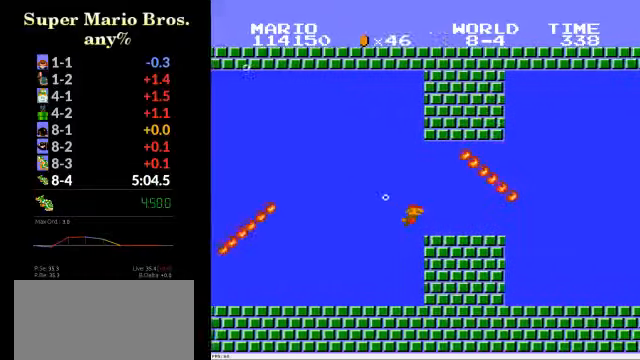
{"dt_ms": 500, "buttons": ["A", "B", "DPAD_RIGHT"], "events": [[433, "A", "down"]]}
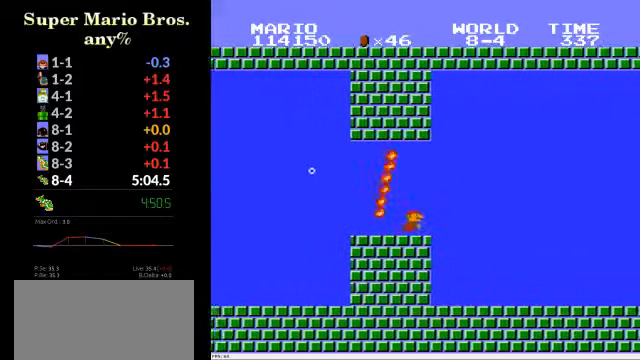
{"dt_ms": 500, "buttons": ["B", "DPAD_RIGHT"], "events": [[66, "A", "up"]]}
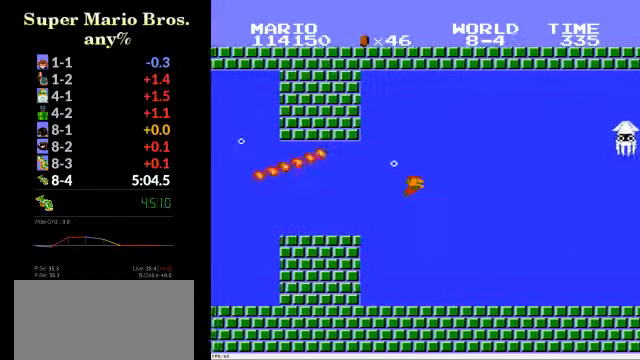
{"dt_ms": 500, "buttons": ["B", "DPAD_RIGHT"], "events": []}